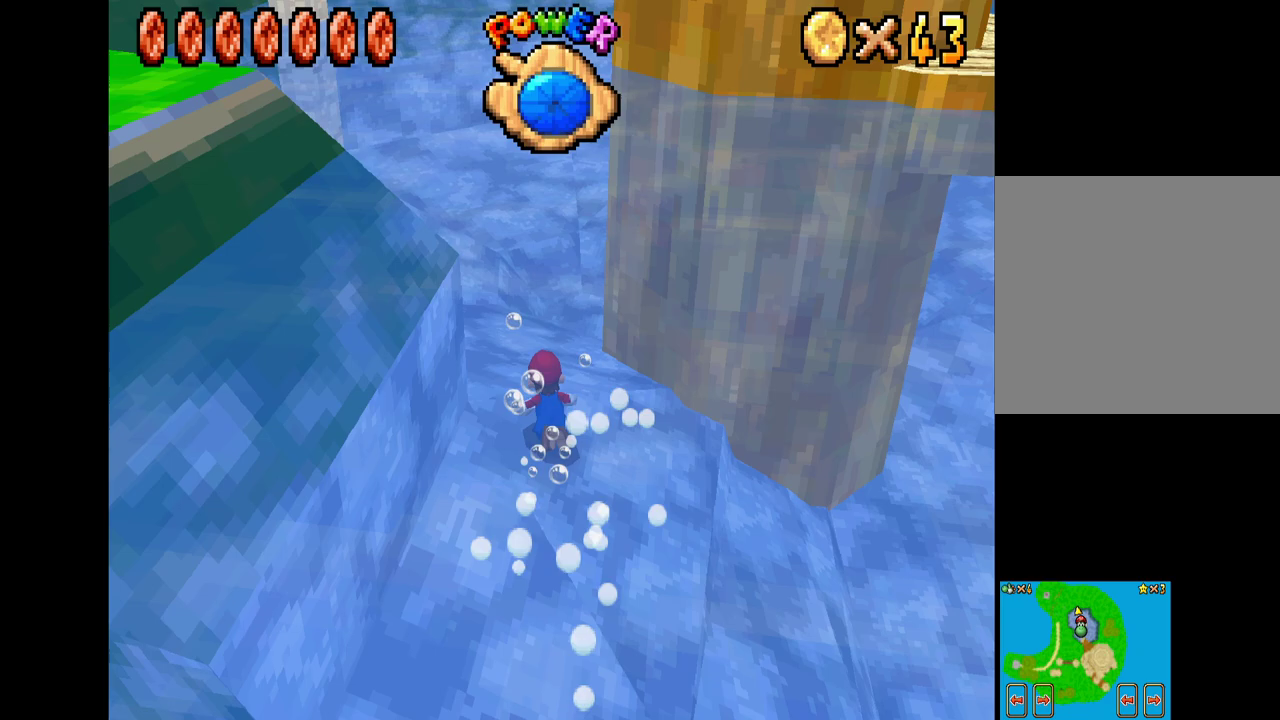
Gameplay with a controller (Xbox layout); each line is a JSON object with the inputs held at the frame after it. "events" lists button and stick changes between this image and that frame as [ms after this image, input, new state], when the widget could be followed in between.
{"buttons": ["X"], "left_stick": "up-left", "right_stick": "center", "events": [[50, "X", "up"], [117, "X", "down"], [217, "X", "up"], [300, "X", "down"], [383, "X", "up"], [467, "X", "down"]]}
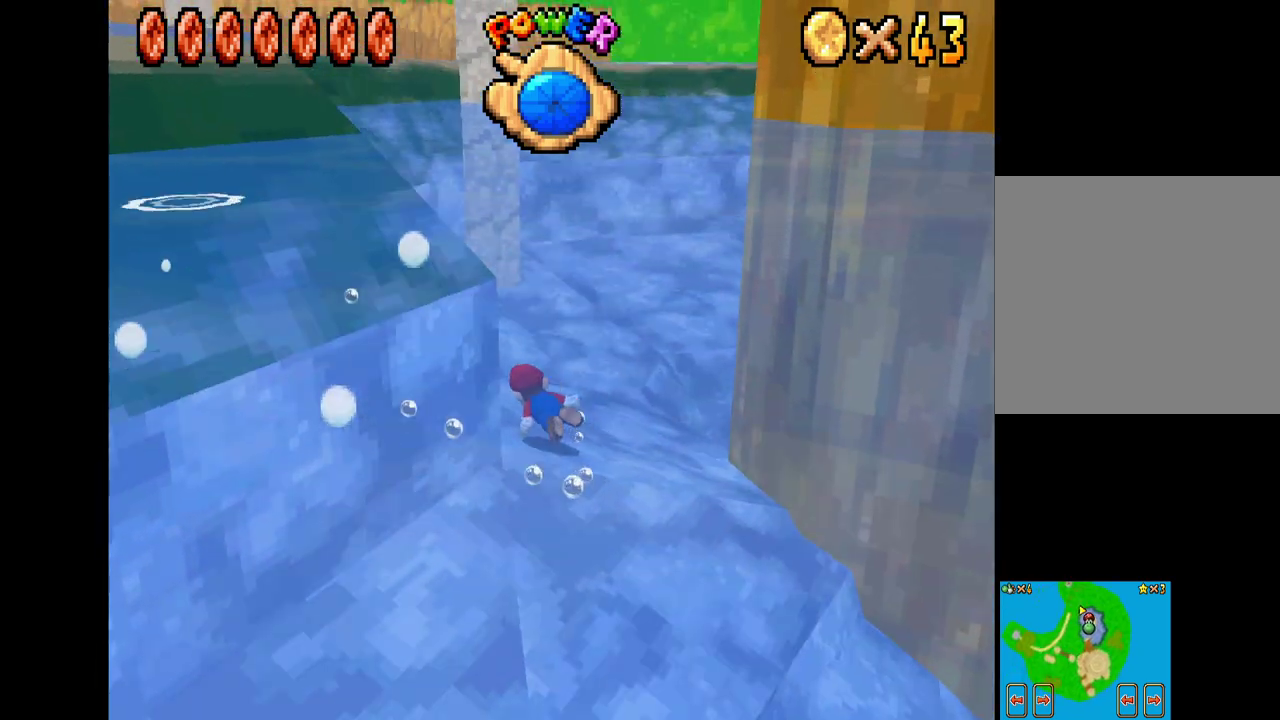
{"buttons": ["X"], "left_stick": "up-right", "right_stick": "center", "events": [[67, "X", "up"], [150, "X", "down"], [233, "X", "up"], [333, "X", "down"], [417, "X", "up"], [483, "X", "down"], [500, "left_stick", "up-right"]]}
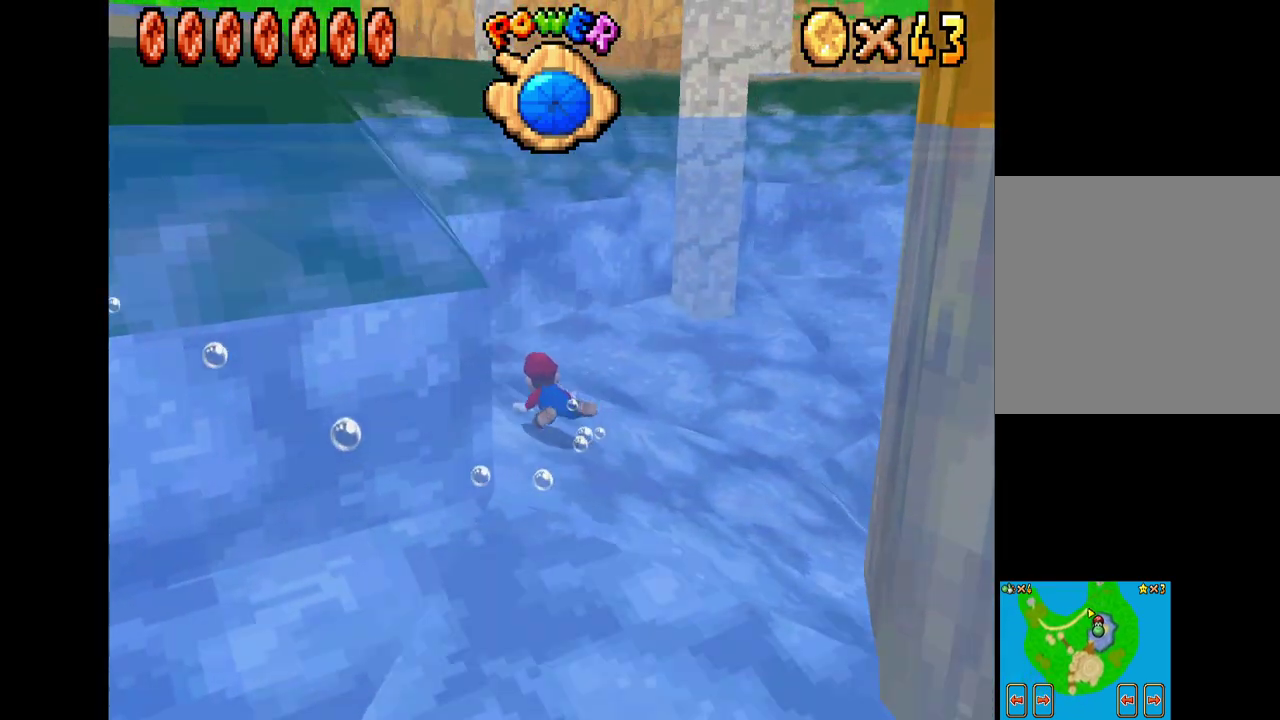
{"buttons": [], "left_stick": "right", "right_stick": "center", "events": [[83, "X", "up"], [133, "left_stick", "right"], [167, "X", "down"], [283, "X", "up"], [367, "X", "down"], [450, "X", "up"]]}
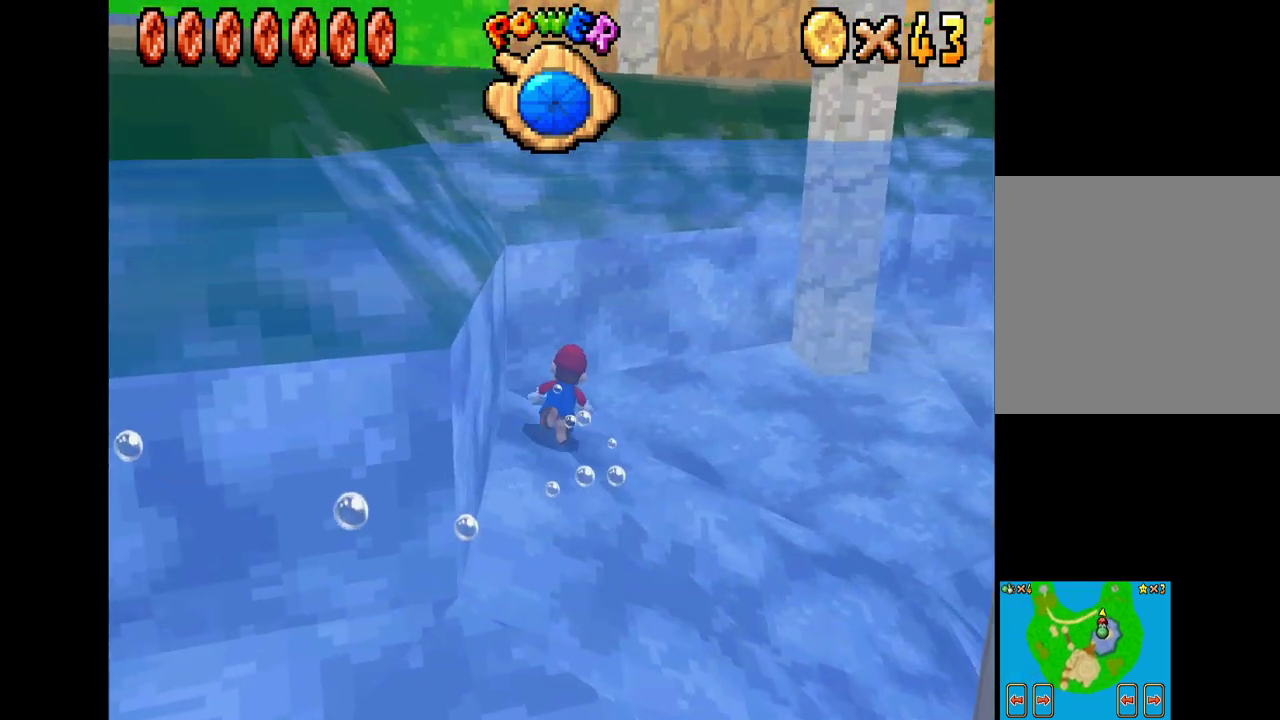
{"buttons": [], "left_stick": "right", "right_stick": "center", "events": [[33, "X", "down"], [133, "X", "up"], [233, "X", "down"], [317, "X", "up"], [400, "X", "down"], [483, "X", "up"]]}
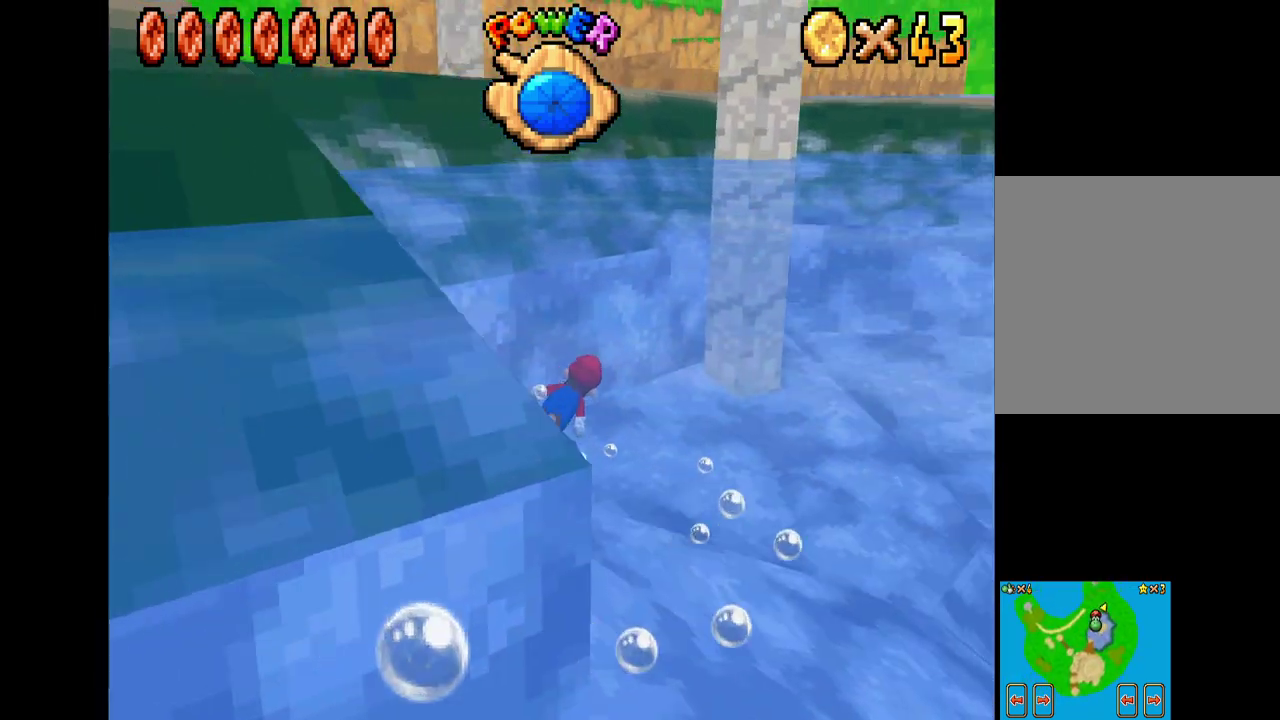
{"buttons": ["X"], "left_stick": "right", "right_stick": "center", "events": [[67, "X", "down"], [183, "X", "up"], [283, "X", "down"], [350, "X", "up"], [450, "X", "down"]]}
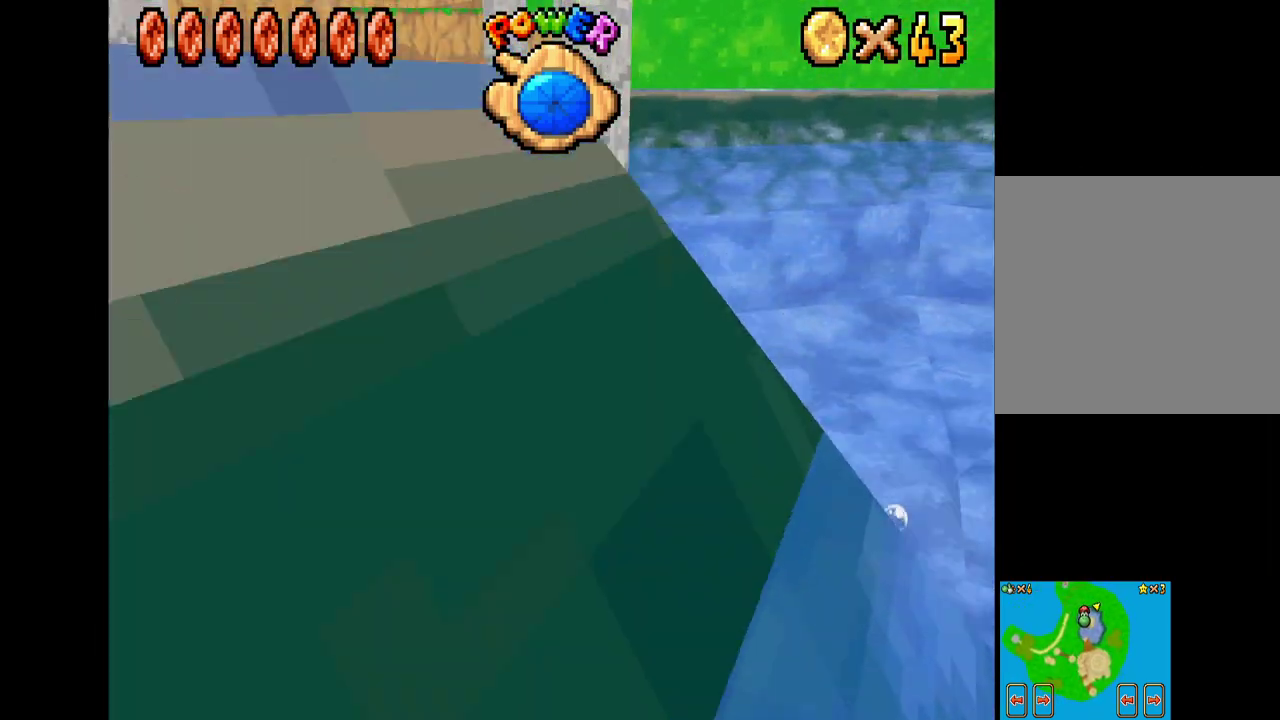
{"buttons": [], "left_stick": "up-right", "right_stick": "center", "events": [[67, "X", "up"], [117, "X", "down"], [233, "X", "up"], [333, "X", "down"], [450, "X", "up"], [450, "left_stick", "up-right"]]}
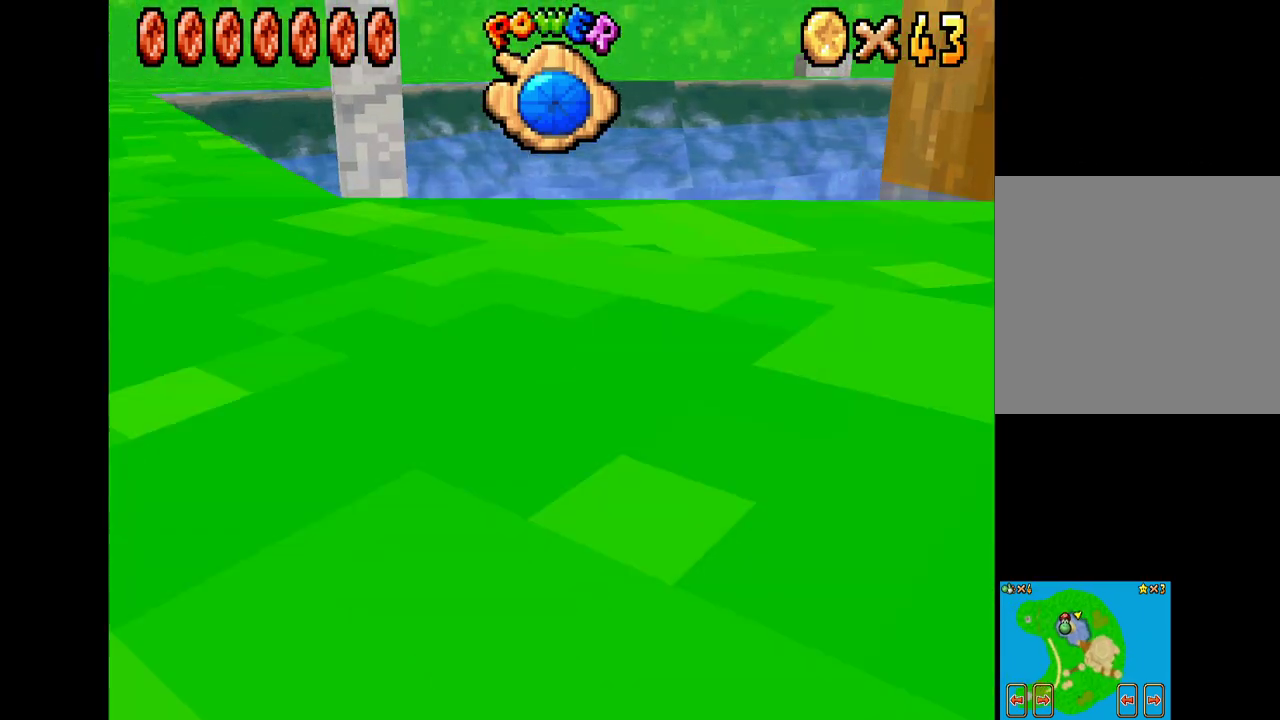
{"buttons": ["X"], "left_stick": "up-left", "right_stick": "center", "events": [[17, "X", "down"], [133, "X", "up"], [150, "left_stick", "up-left"], [217, "X", "down"], [333, "X", "up"], [400, "X", "down"]]}
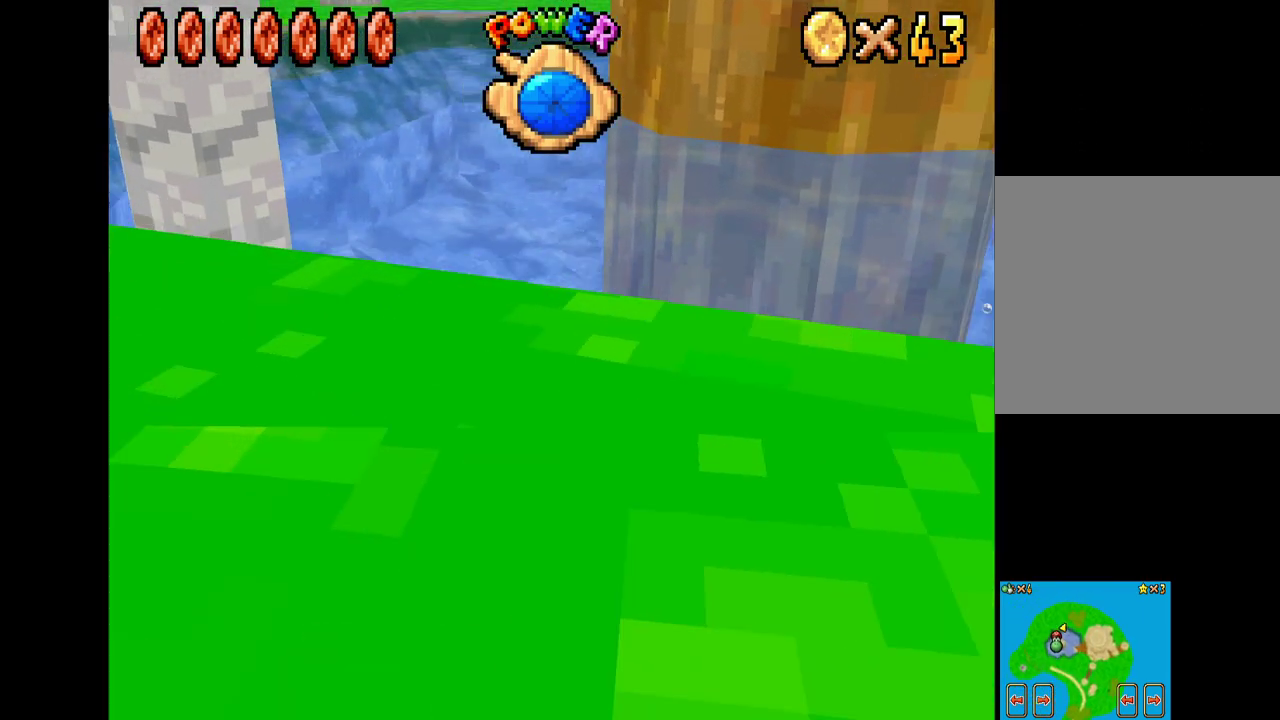
{"buttons": ["X"], "left_stick": "up-left", "right_stick": "center", "events": [[17, "X", "up"], [100, "left_stick", "left"], [117, "X", "down"], [183, "X", "up"], [283, "X", "down"], [383, "X", "up"], [483, "X", "down"], [483, "left_stick", "up-left"]]}
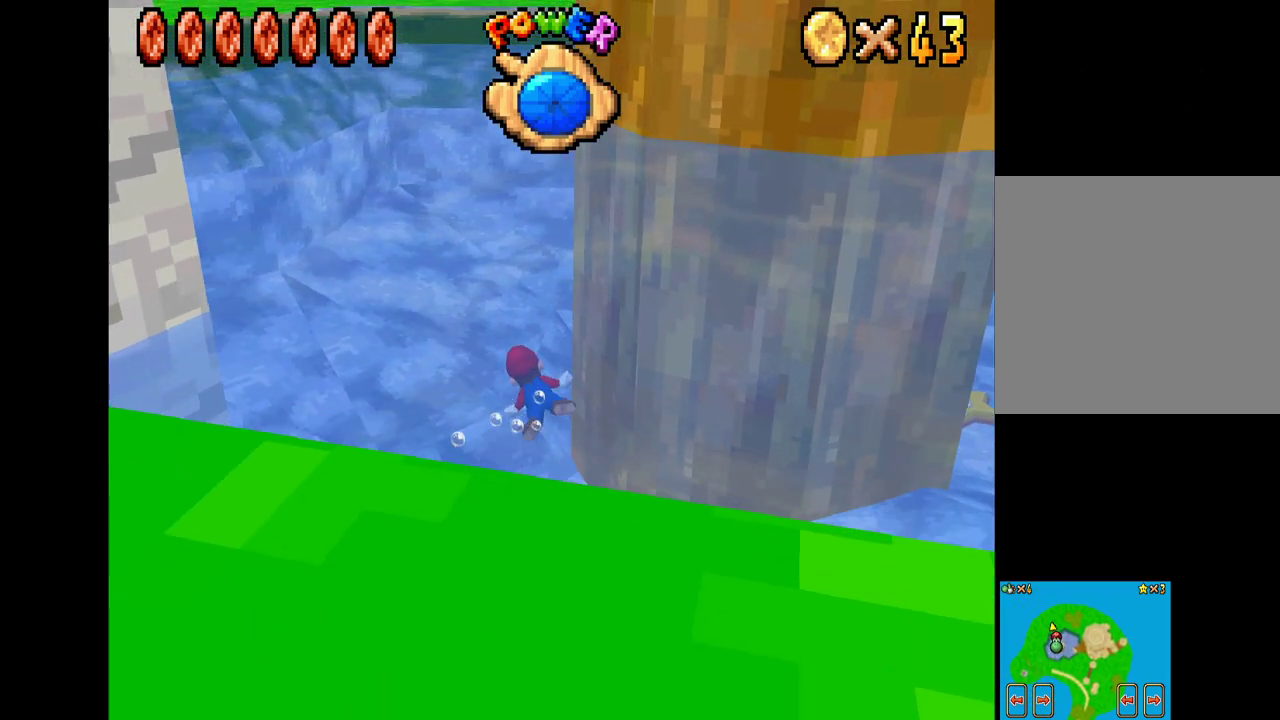
{"buttons": [], "left_stick": "right", "right_stick": "center", "events": [[67, "X", "up"], [150, "left_stick", "up-right"], [167, "X", "down"], [267, "X", "up"], [283, "left_stick", "right"], [350, "X", "down"], [450, "X", "up"]]}
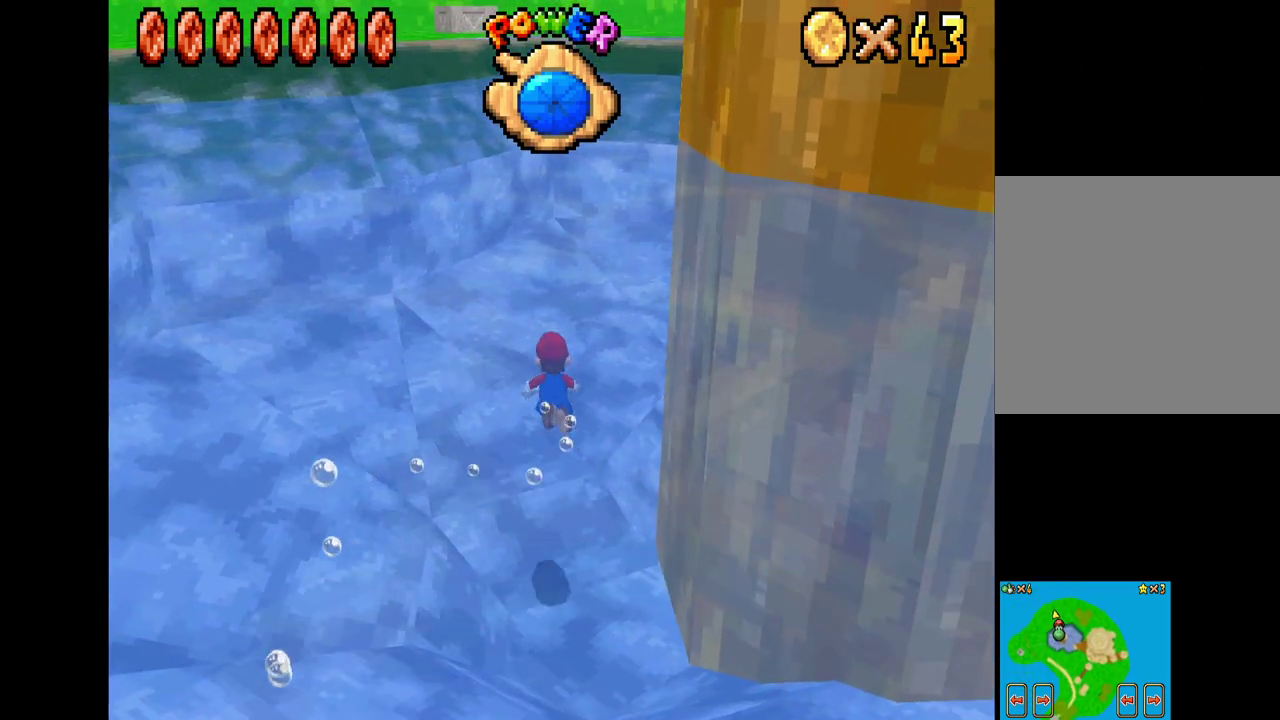
{"buttons": ["X"], "left_stick": "right", "right_stick": "center", "events": [[33, "X", "down"]]}
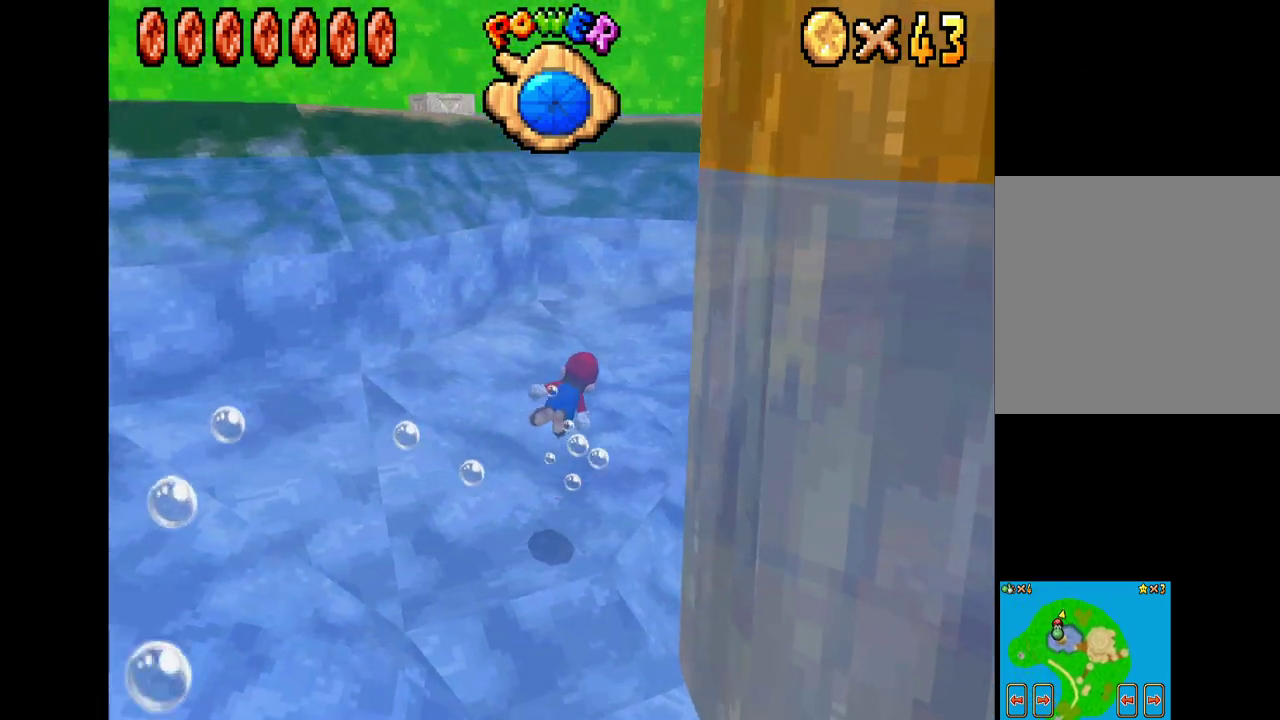
{"buttons": ["X"], "left_stick": "right", "right_stick": "center", "events": [[250, "left_stick", "up-left"], [417, "left_stick", "right"]]}
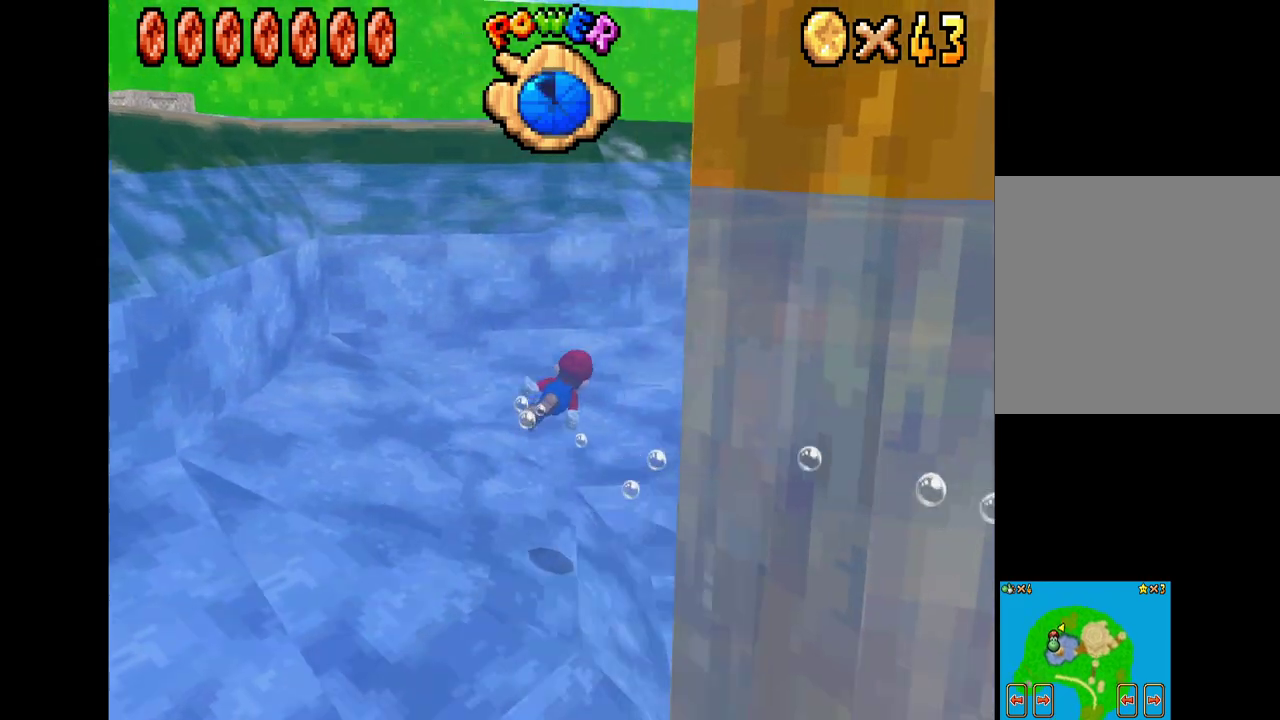
{"buttons": ["X"], "left_stick": "up", "right_stick": "center", "events": [[167, "left_stick", "center"], [183, "X", "up"], [283, "X", "down"], [383, "left_stick", "up-left"], [400, "X", "up"], [467, "left_stick", "up"], [483, "X", "down"]]}
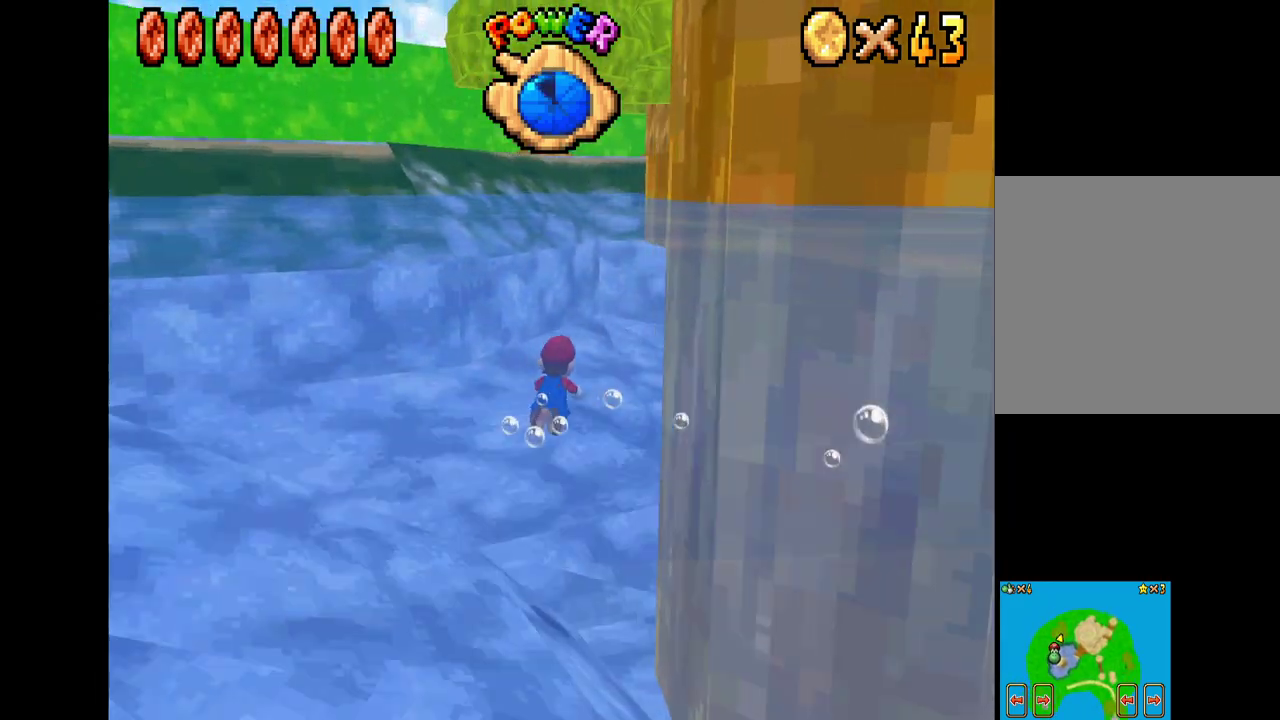
{"buttons": [], "left_stick": "left", "right_stick": "center", "events": [[67, "left_stick", "up-left"], [100, "X", "up"], [183, "X", "down"], [283, "X", "up"], [383, "X", "down"], [417, "left_stick", "left"], [467, "X", "up"]]}
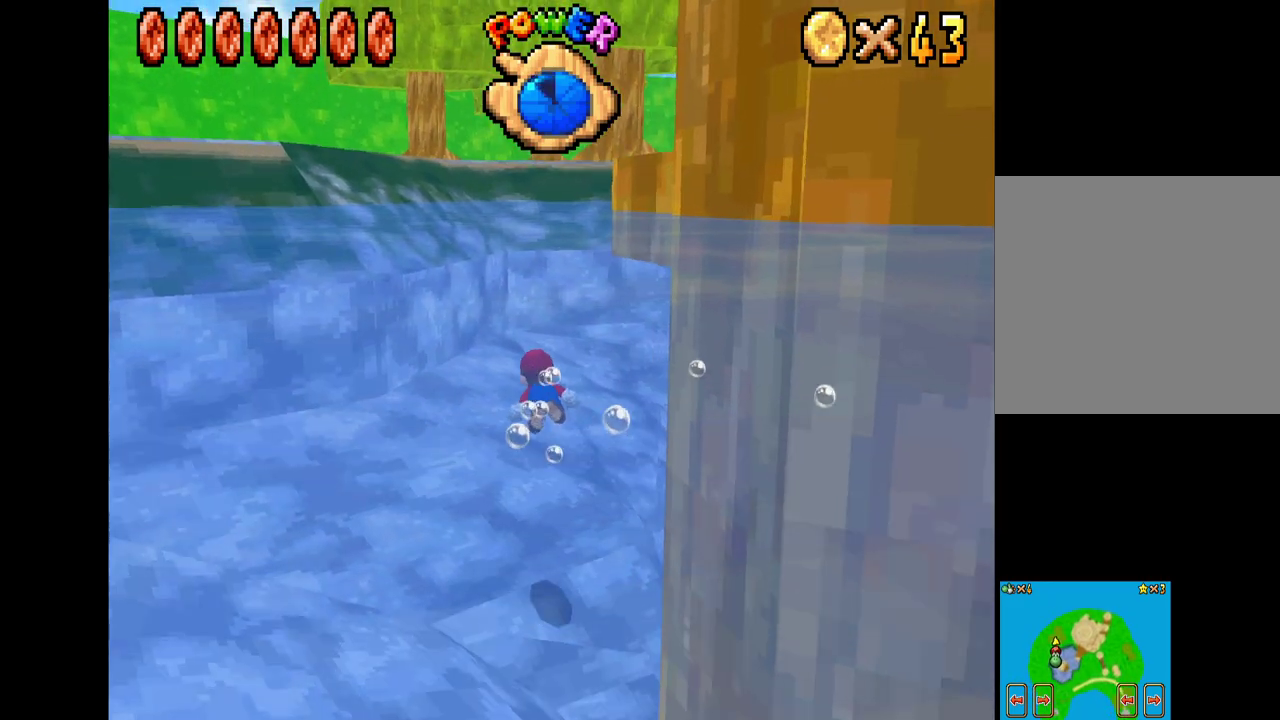
{"buttons": ["X"], "left_stick": "down-left", "right_stick": "center", "events": [[17, "left_stick", "down-left"], [83, "X", "down"], [167, "X", "up"], [267, "X", "down"], [367, "X", "up"], [467, "X", "down"]]}
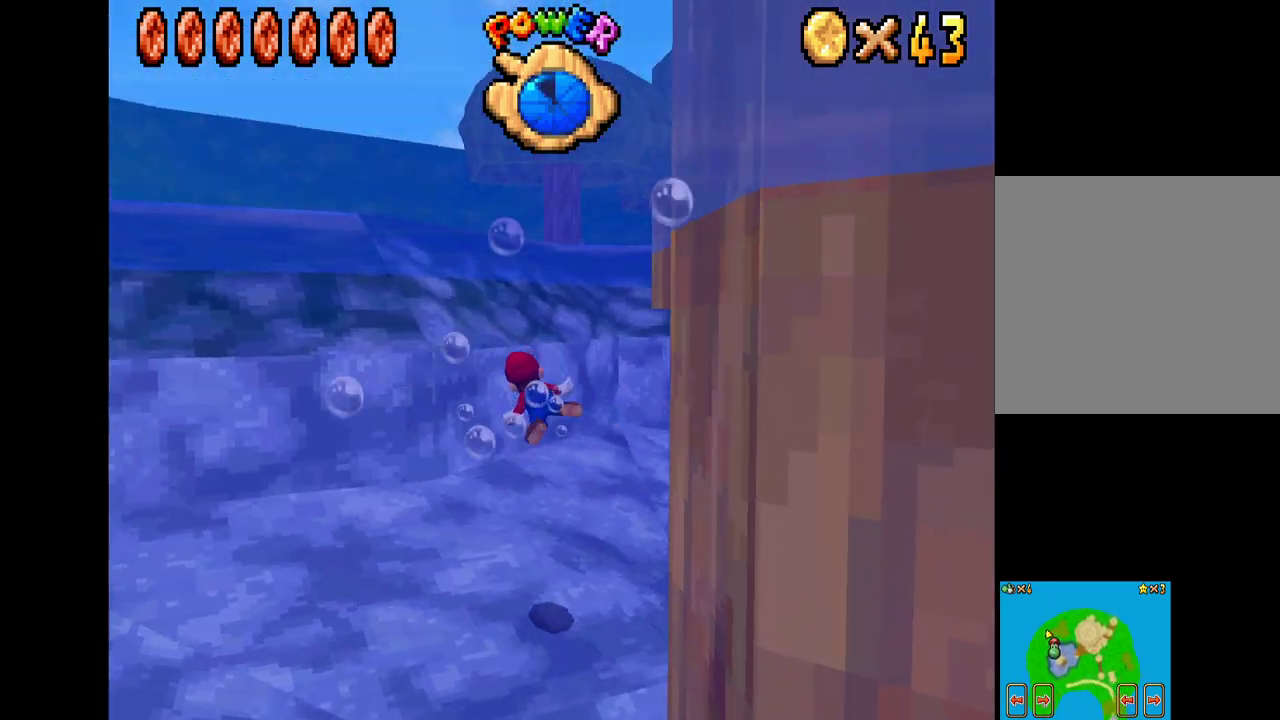
{"buttons": [], "left_stick": "down", "right_stick": "center", "events": [[50, "X", "up"], [150, "X", "down"], [250, "X", "up"], [350, "X", "down"], [350, "left_stick", "down"], [450, "X", "up"]]}
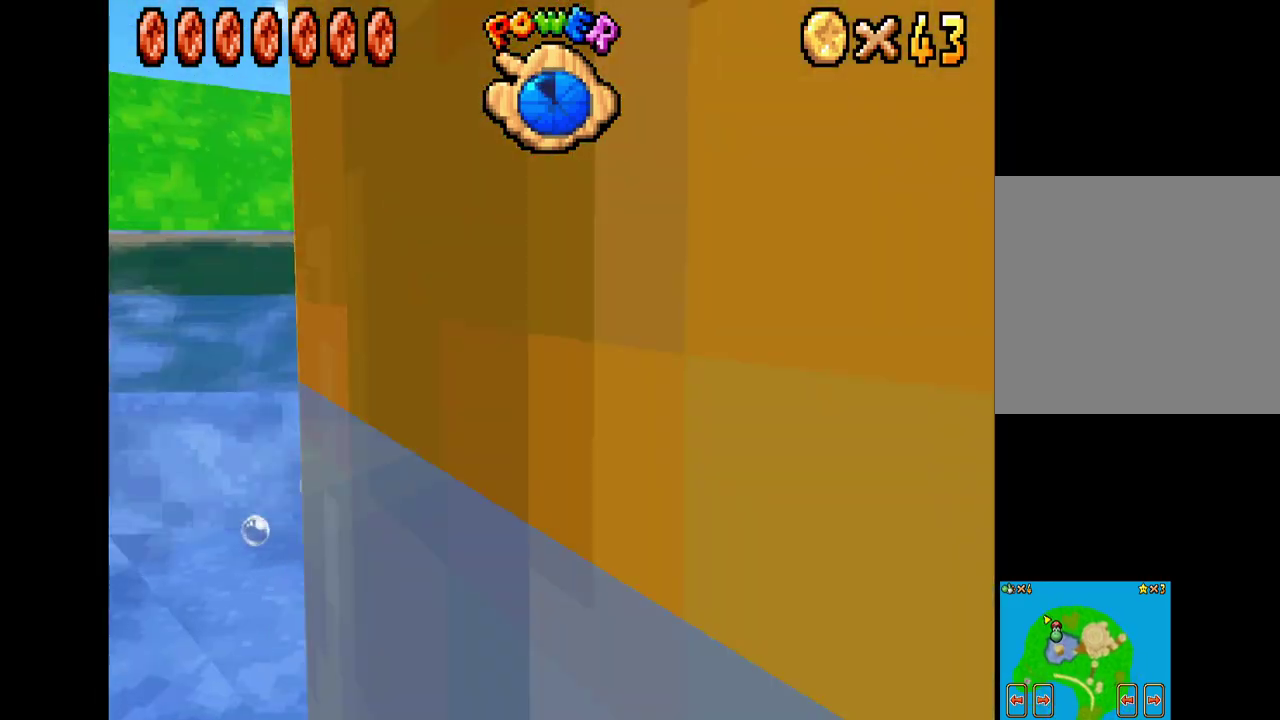
{"buttons": [], "left_stick": "down-left", "right_stick": "center", "events": [[50, "X", "down"], [150, "X", "up"], [233, "X", "down"], [333, "X", "up"], [417, "X", "down"], [467, "left_stick", "down-left"], [483, "X", "up"]]}
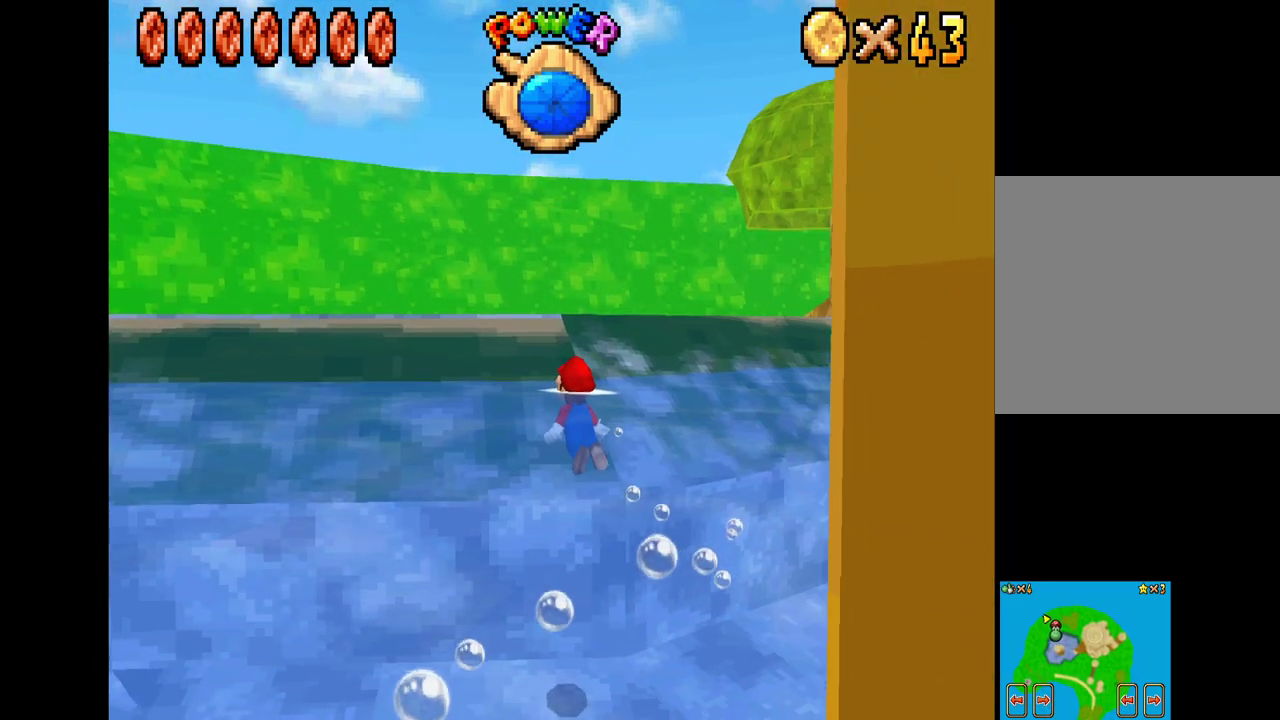
{"buttons": ["A"], "left_stick": "up-left", "right_stick": "center", "events": [[67, "left_stick", "left"], [250, "A", "down"], [300, "left_stick", "up-left"], [367, "A", "up"], [450, "A", "down"]]}
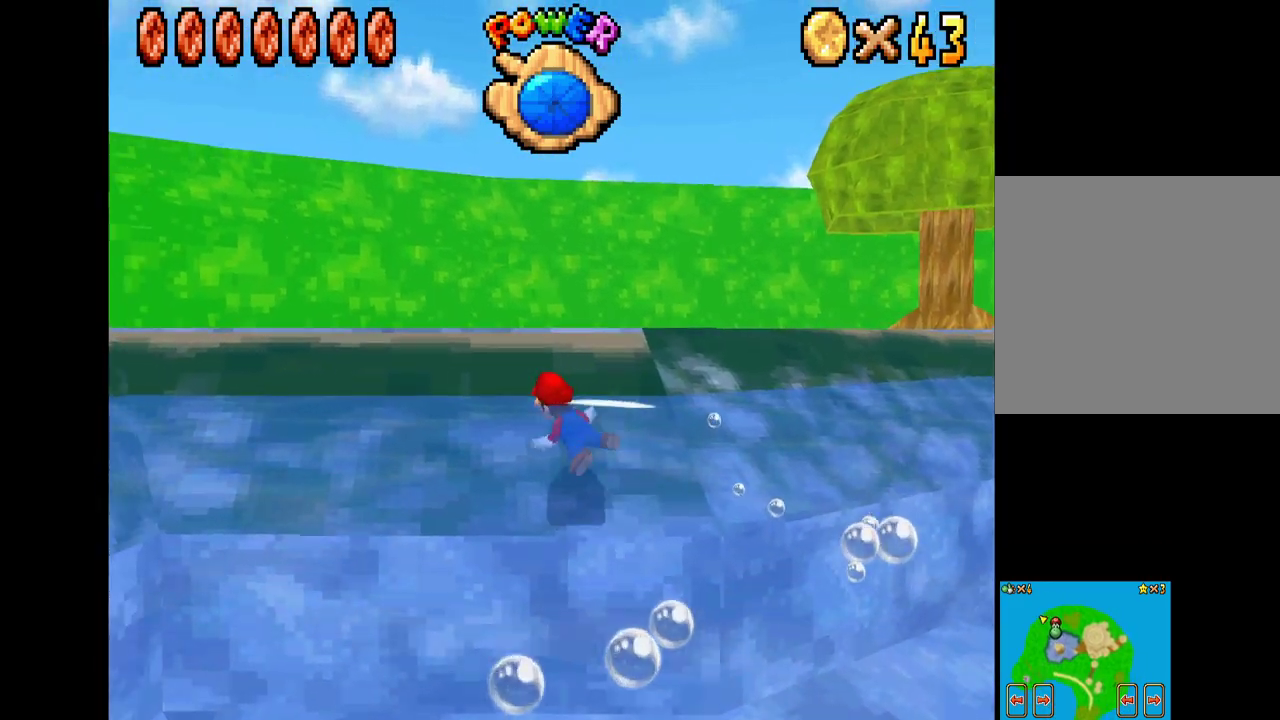
{"buttons": ["A"], "left_stick": "up-left", "right_stick": "center", "events": [[50, "A", "up"], [133, "A", "down"], [200, "A", "up"], [267, "A", "down"], [350, "A", "up"], [417, "A", "down"]]}
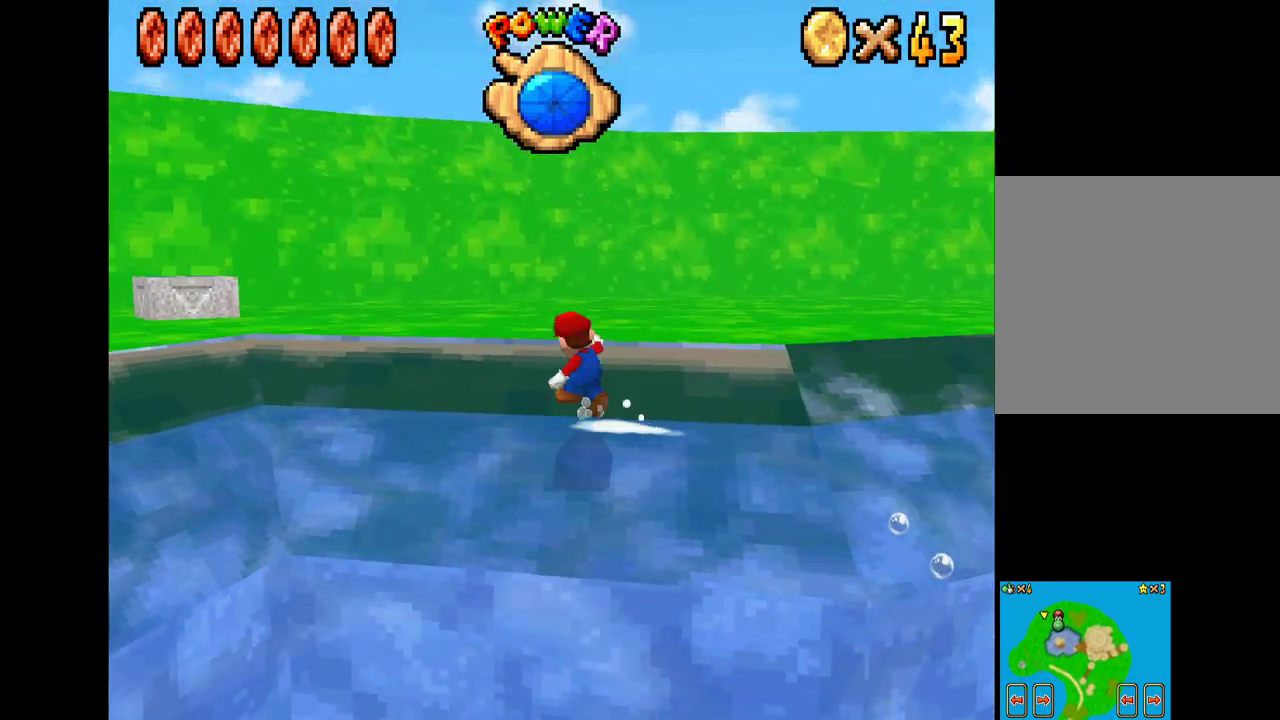
{"buttons": ["X"], "left_stick": "up-left", "right_stick": "center", "events": [[17, "A", "up"], [83, "A", "down"], [167, "A", "up"], [300, "X", "down"]]}
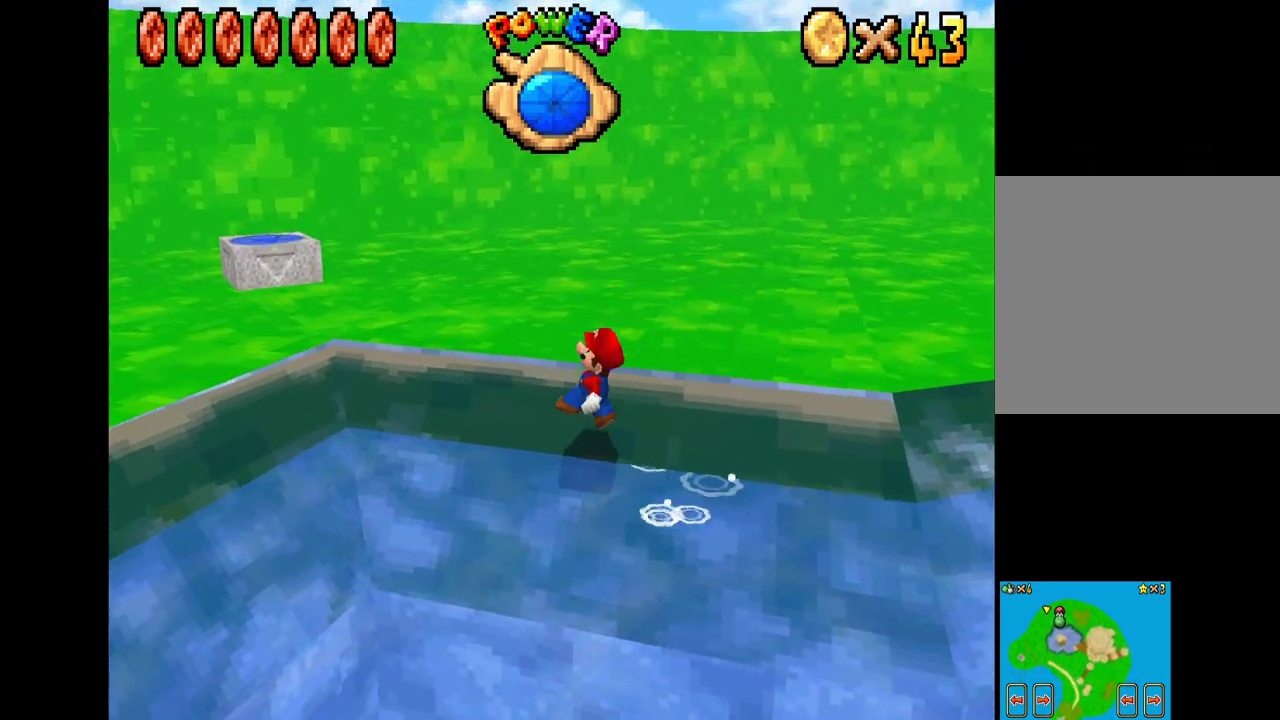
{"buttons": ["X"], "left_stick": "up-left", "right_stick": "center", "events": []}
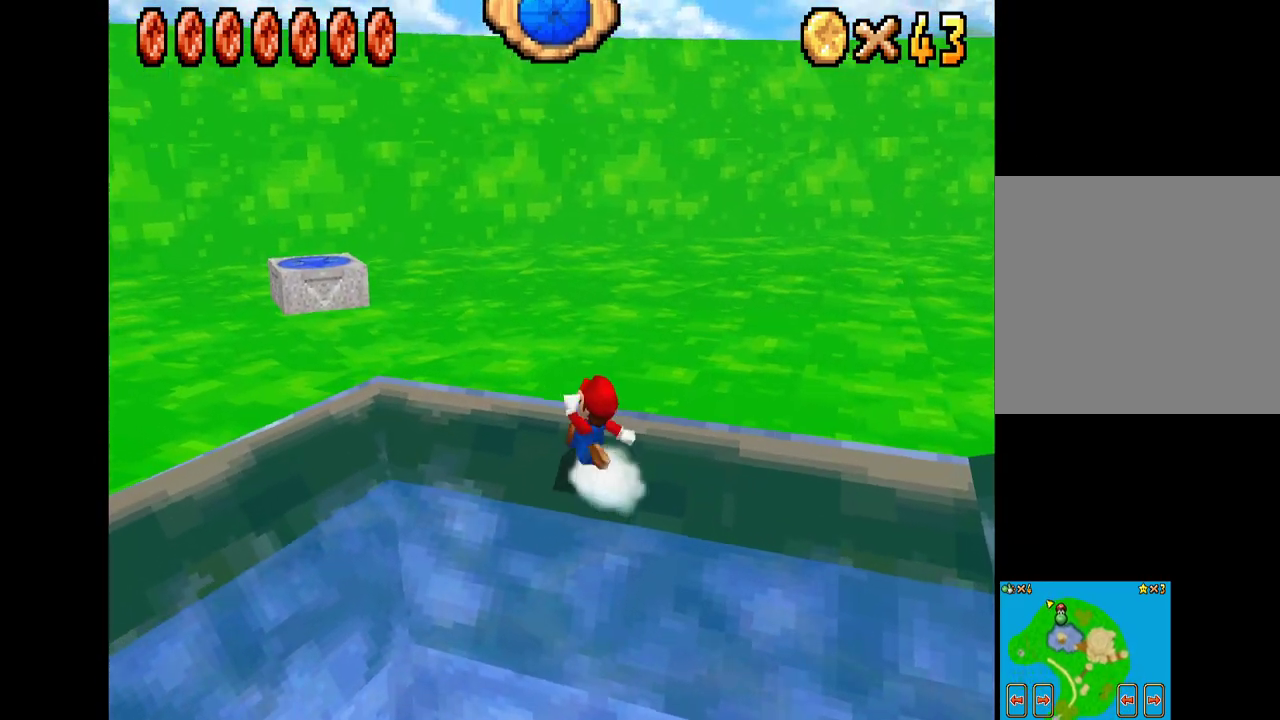
{"buttons": [], "left_stick": "right", "right_stick": "down-right", "events": [[267, "X", "up"], [300, "left_stick", "right"], [383, "right_stick", "down"], [467, "right_stick", "down-right"]]}
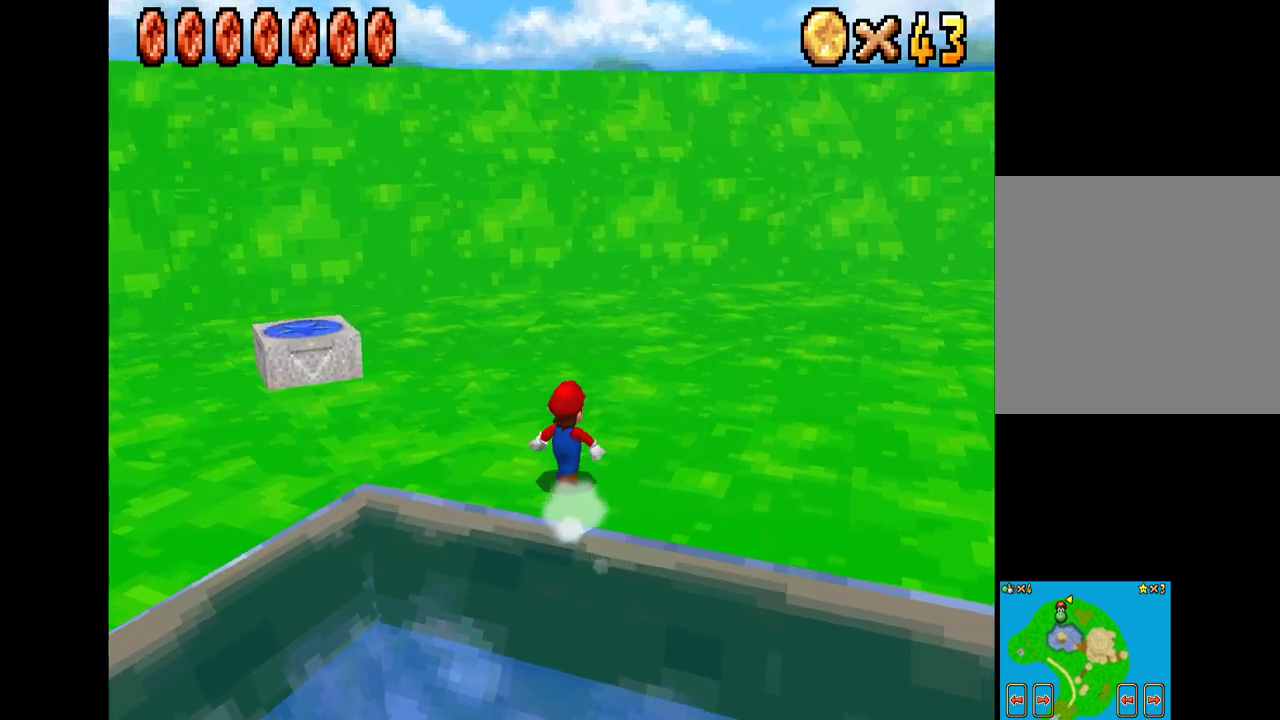
{"buttons": ["X"], "left_stick": "up-right", "right_stick": "center", "events": [[100, "left_stick", "up-right"], [167, "right_stick", "right"], [250, "X", "down"], [283, "right_stick", "center"]]}
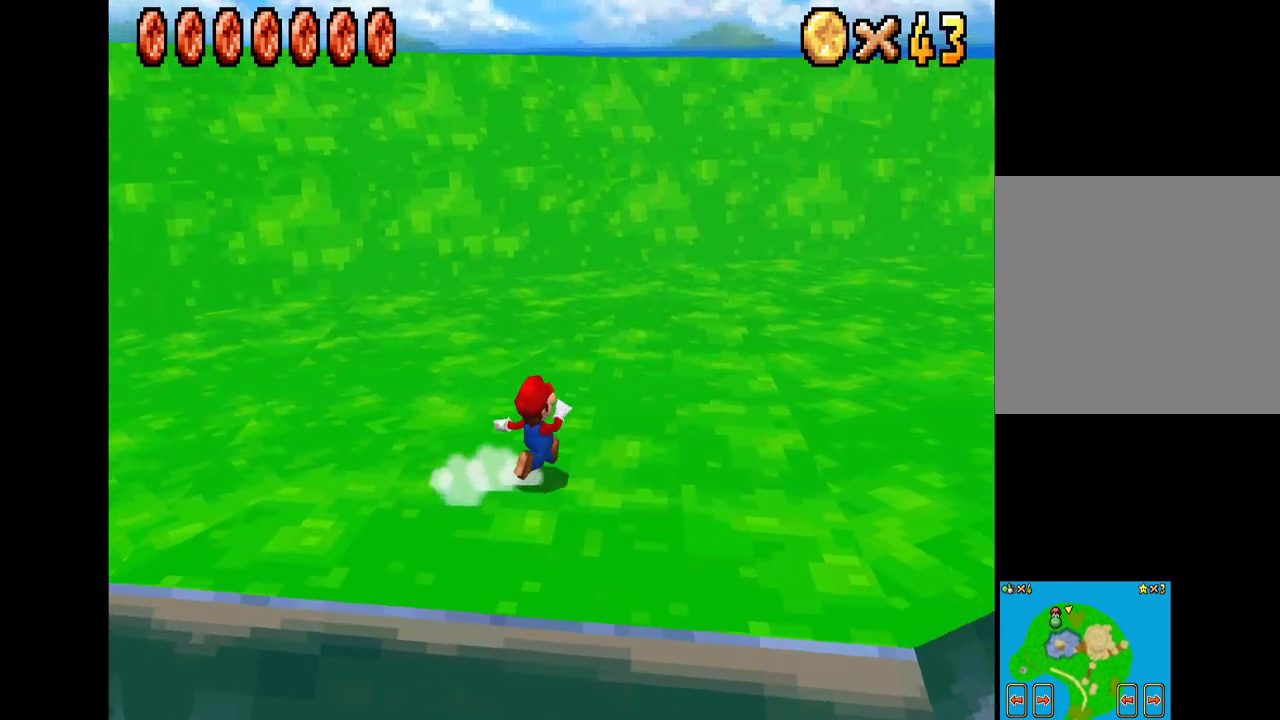
{"buttons": ["X"], "left_stick": "up-right", "right_stick": "center", "events": []}
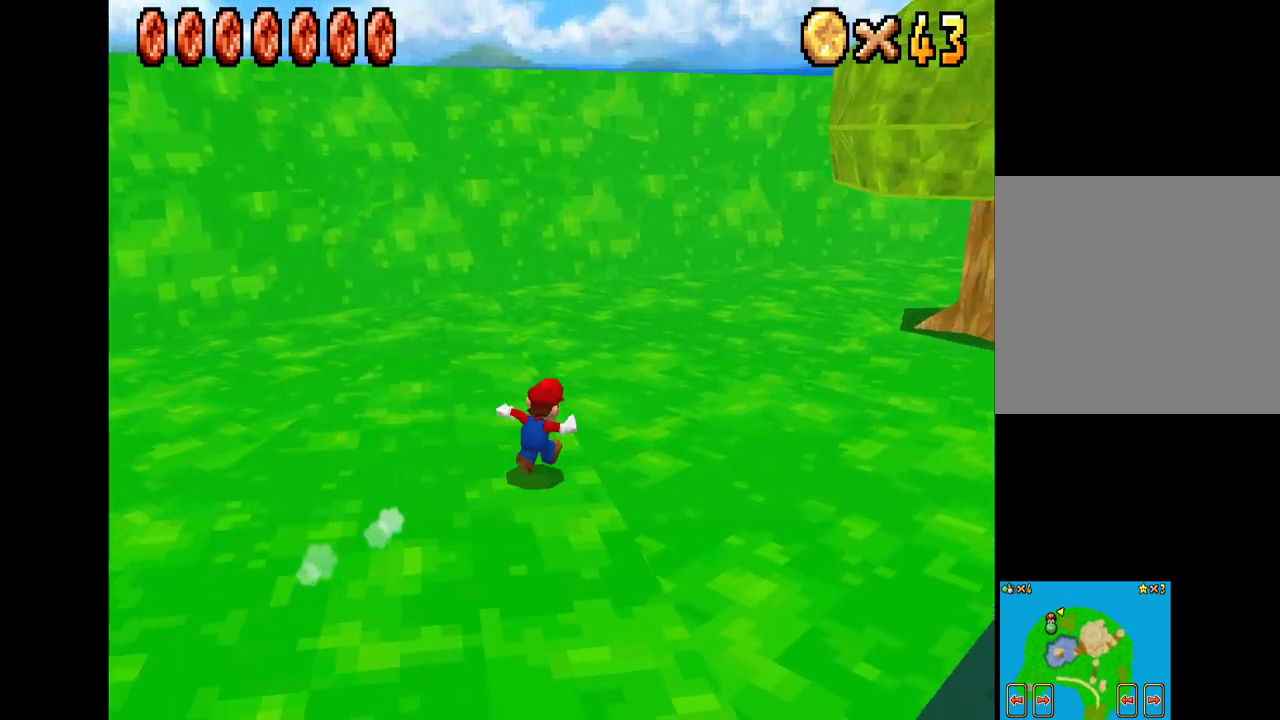
{"buttons": ["X"], "left_stick": "up-right", "right_stick": "center", "events": []}
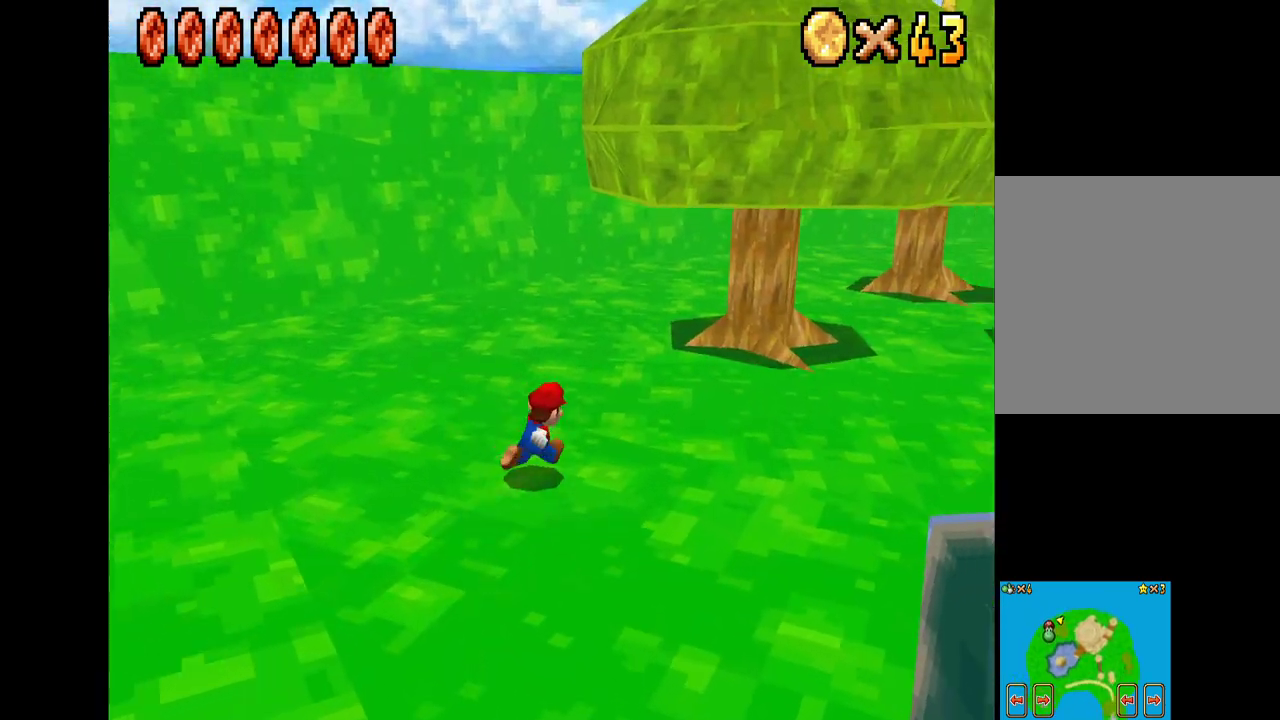
{"buttons": ["X"], "left_stick": "up-right", "right_stick": "center", "events": [[50, "left_stick", "right"], [200, "left_stick", "up-right"]]}
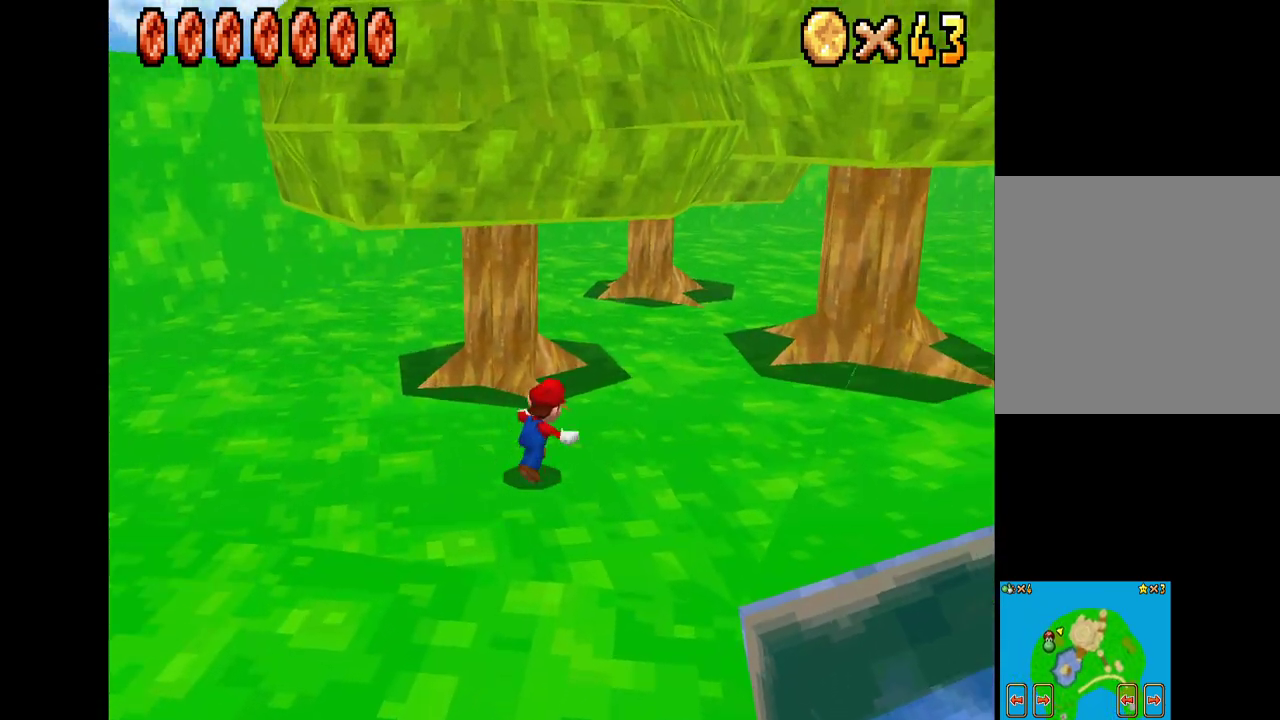
{"buttons": ["X"], "left_stick": "up", "right_stick": "center", "events": [[483, "left_stick", "up"]]}
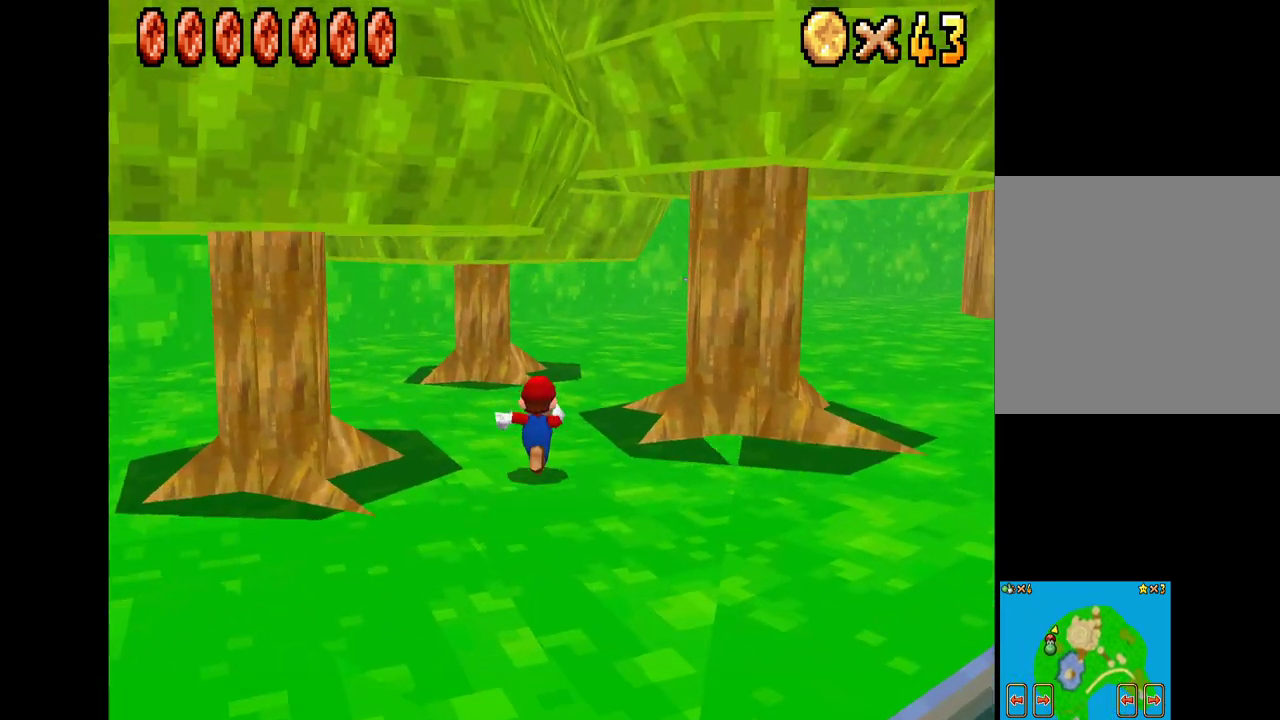
{"buttons": [], "left_stick": "down-right", "right_stick": "center", "events": [[183, "left_stick", "up-right"], [367, "X", "up"], [483, "left_stick", "down-right"]]}
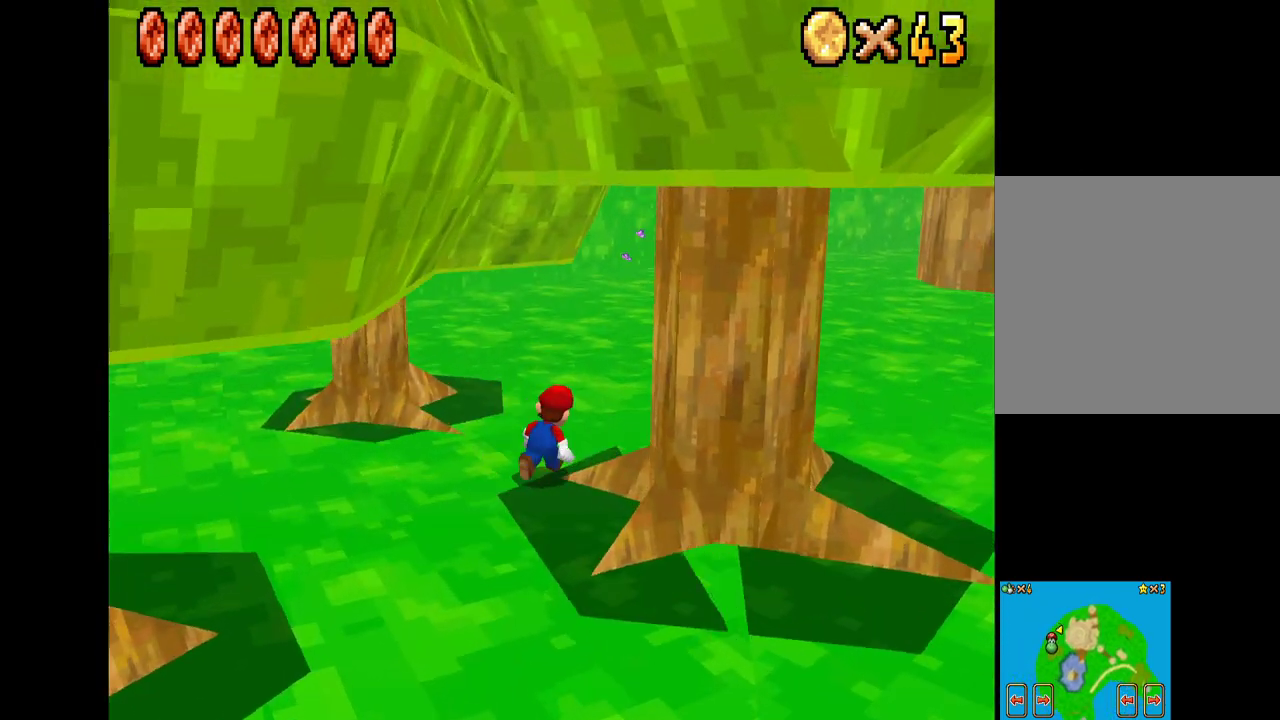
{"buttons": ["X"], "left_stick": "down-left", "right_stick": "center", "events": [[17, "left_stick", "down"], [67, "right_stick", "right"], [133, "left_stick", "down-left"], [150, "right_stick", "center"], [400, "X", "down"]]}
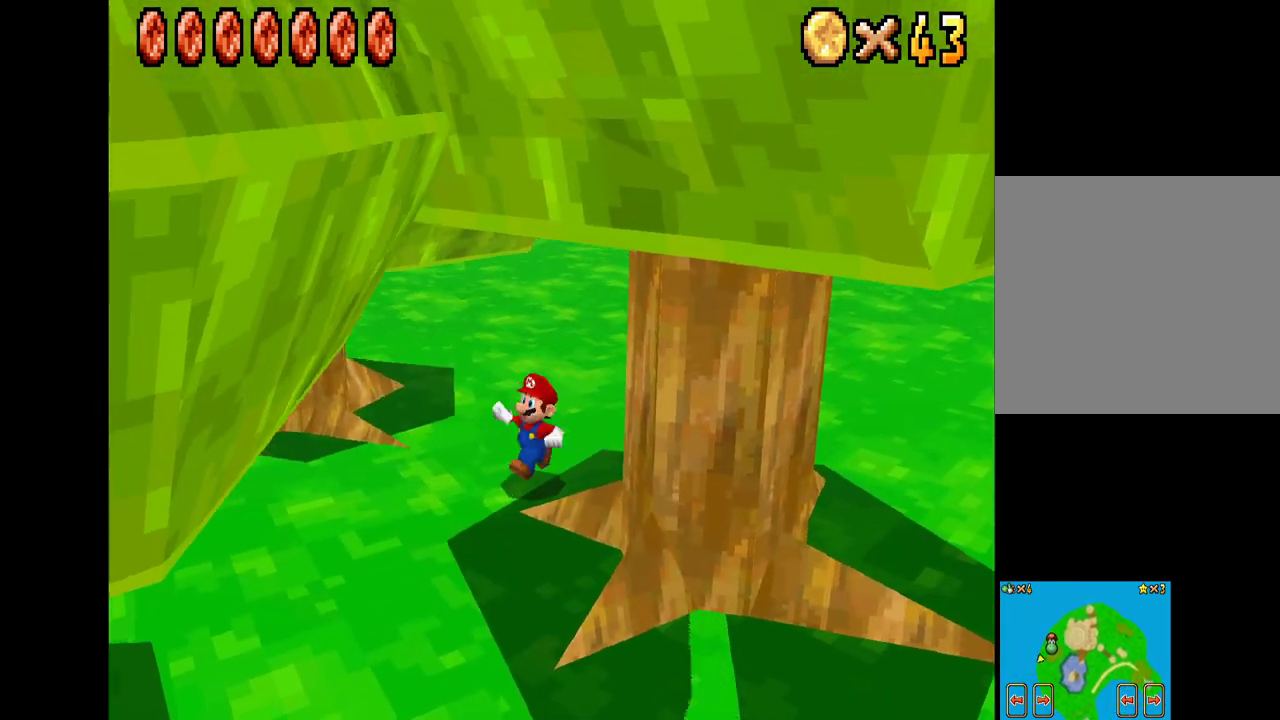
{"buttons": ["A", "X"], "left_stick": "down-right", "right_stick": "center", "events": [[50, "left_stick", "down-right"], [233, "A", "down"]]}